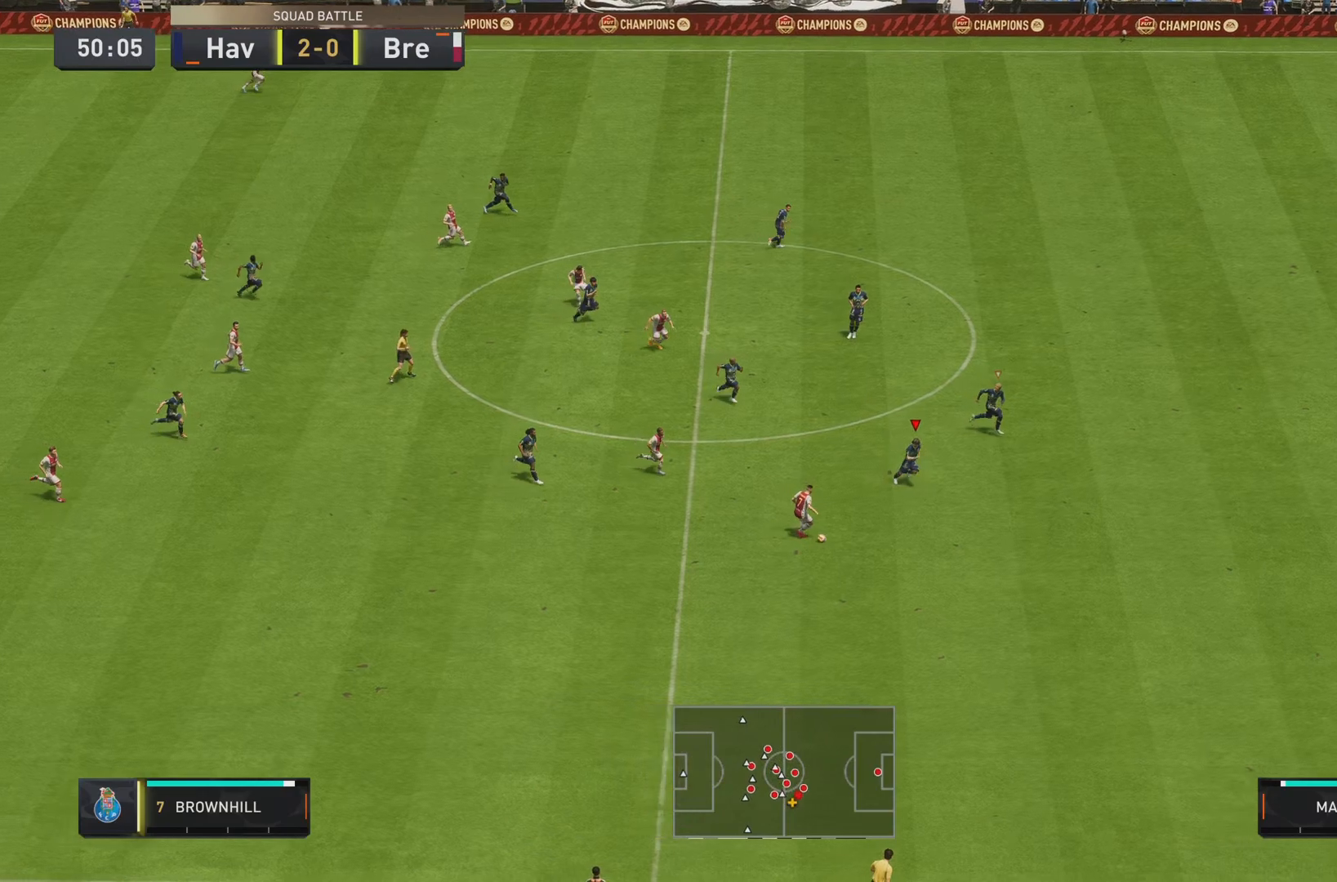
Gameplay with a controller (PlayStation layout); each line is a JSON object with the inputs held at the frame after it. "events" lists button and stick changes between this image and that frame as [ms after this image, input, new state], when the widget could be followed in between. Not read: L3 R3.
{"buttons": ["L2"], "left_stick": "down", "right_stick": "center", "events": [[167, "left_stick", "down"], [184, "R2", "up"], [201, "L2", "down"]]}
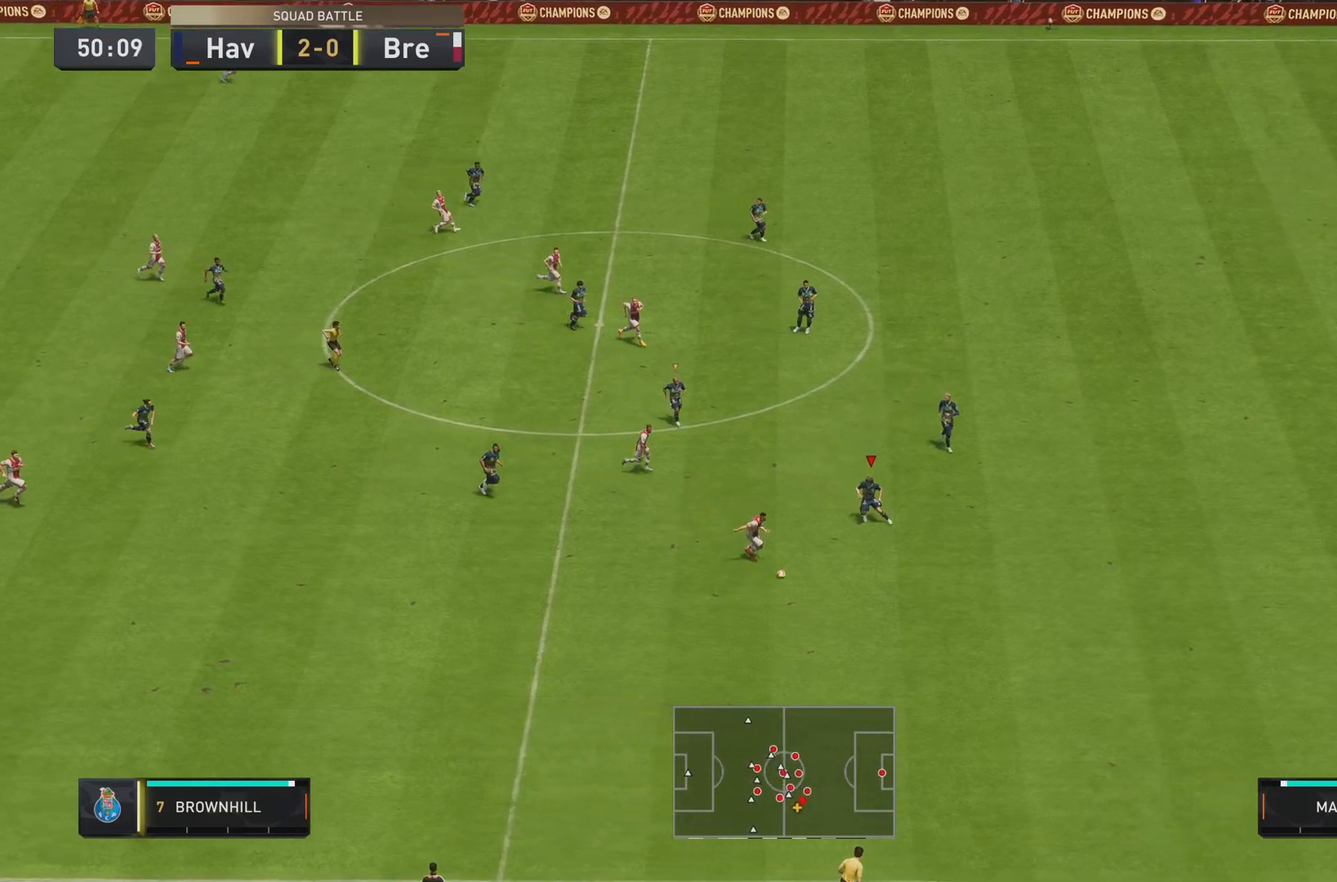
{"buttons": ["L2", "R2"], "left_stick": "down-right", "right_stick": "center", "events": [[50, "R2", "down"], [467, "left_stick", "down-right"]]}
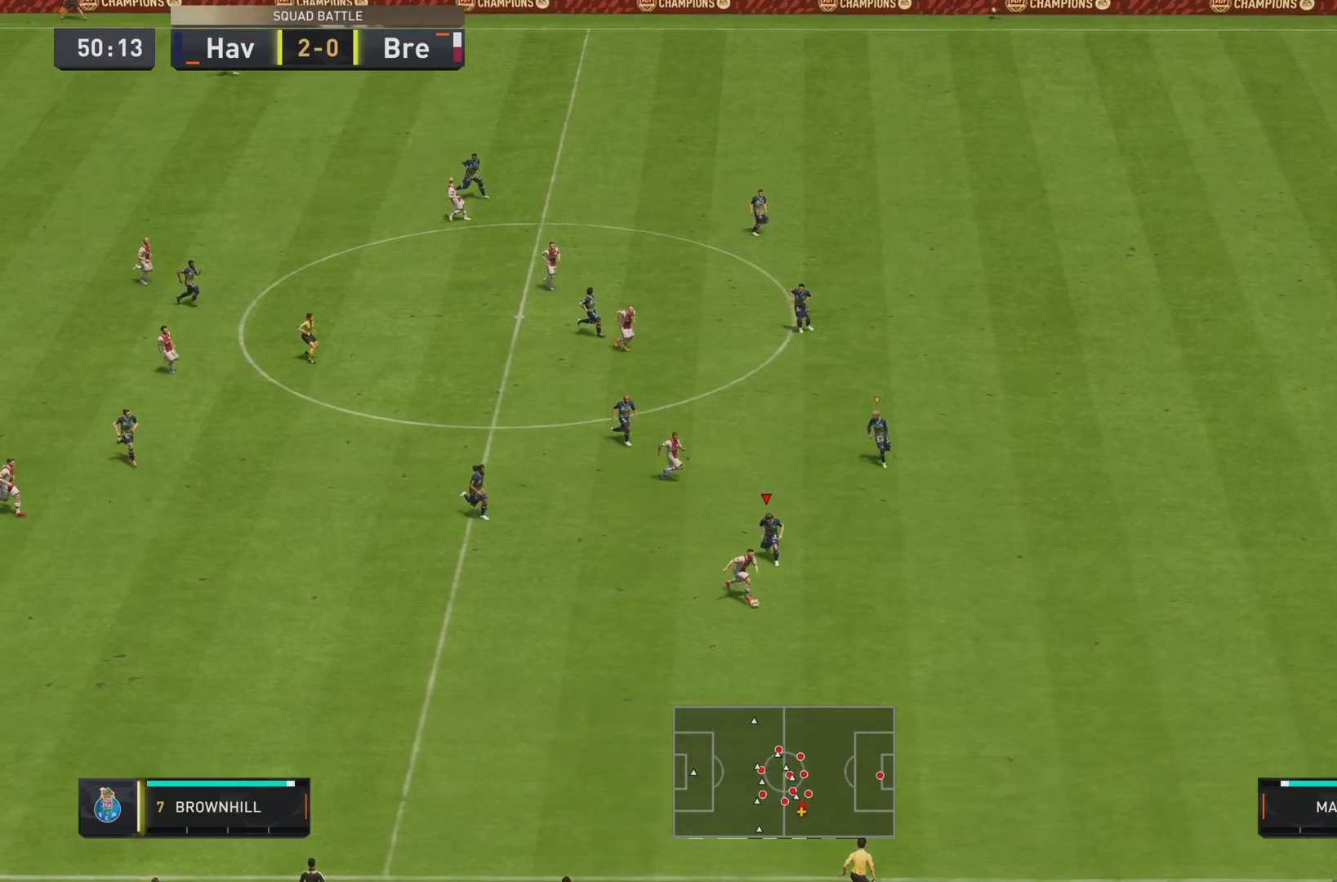
{"buttons": ["R2"], "left_stick": "down-right", "right_stick": "center", "events": [[351, "L2", "up"]]}
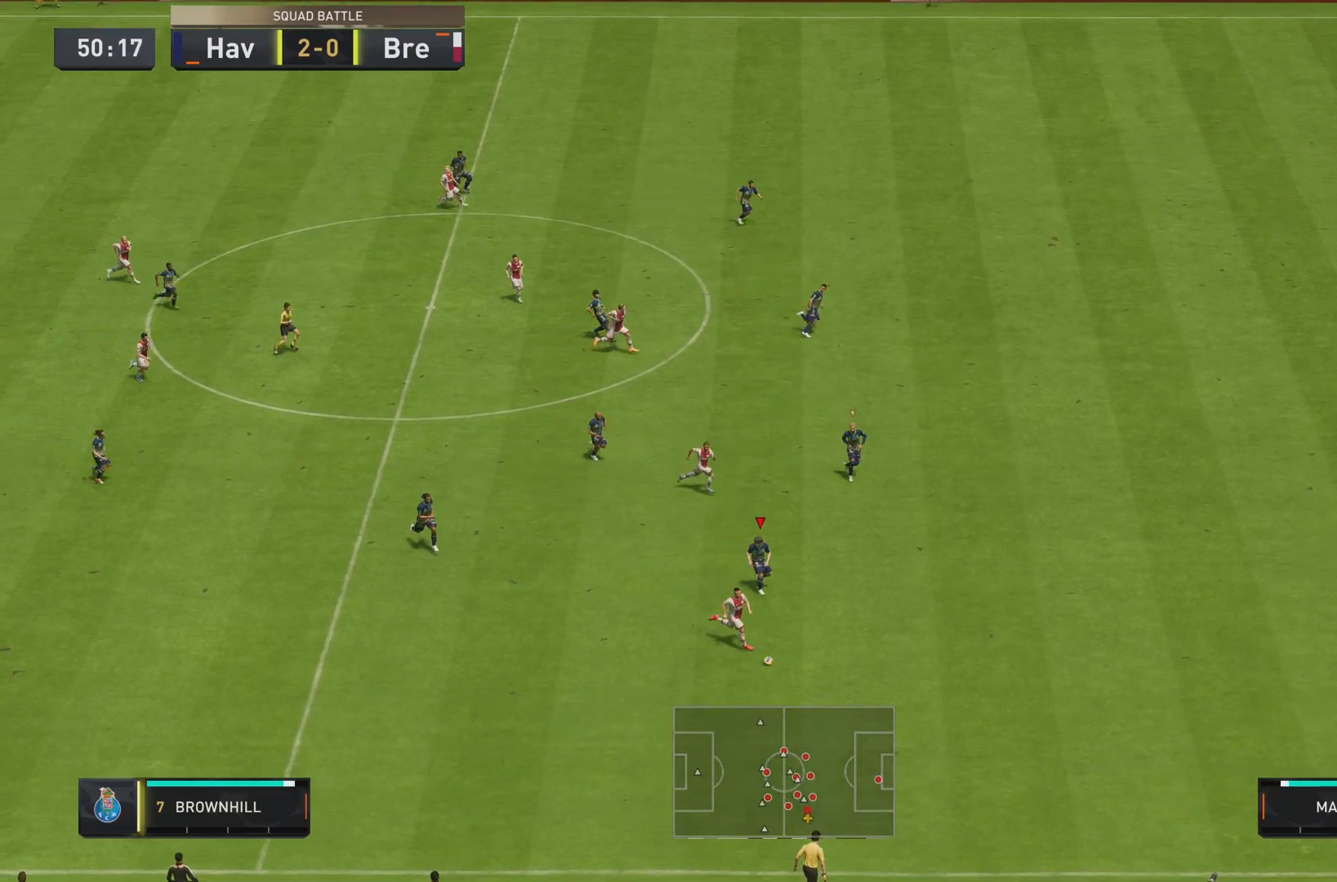
{"buttons": ["R2"], "left_stick": "down-right", "right_stick": "center", "events": []}
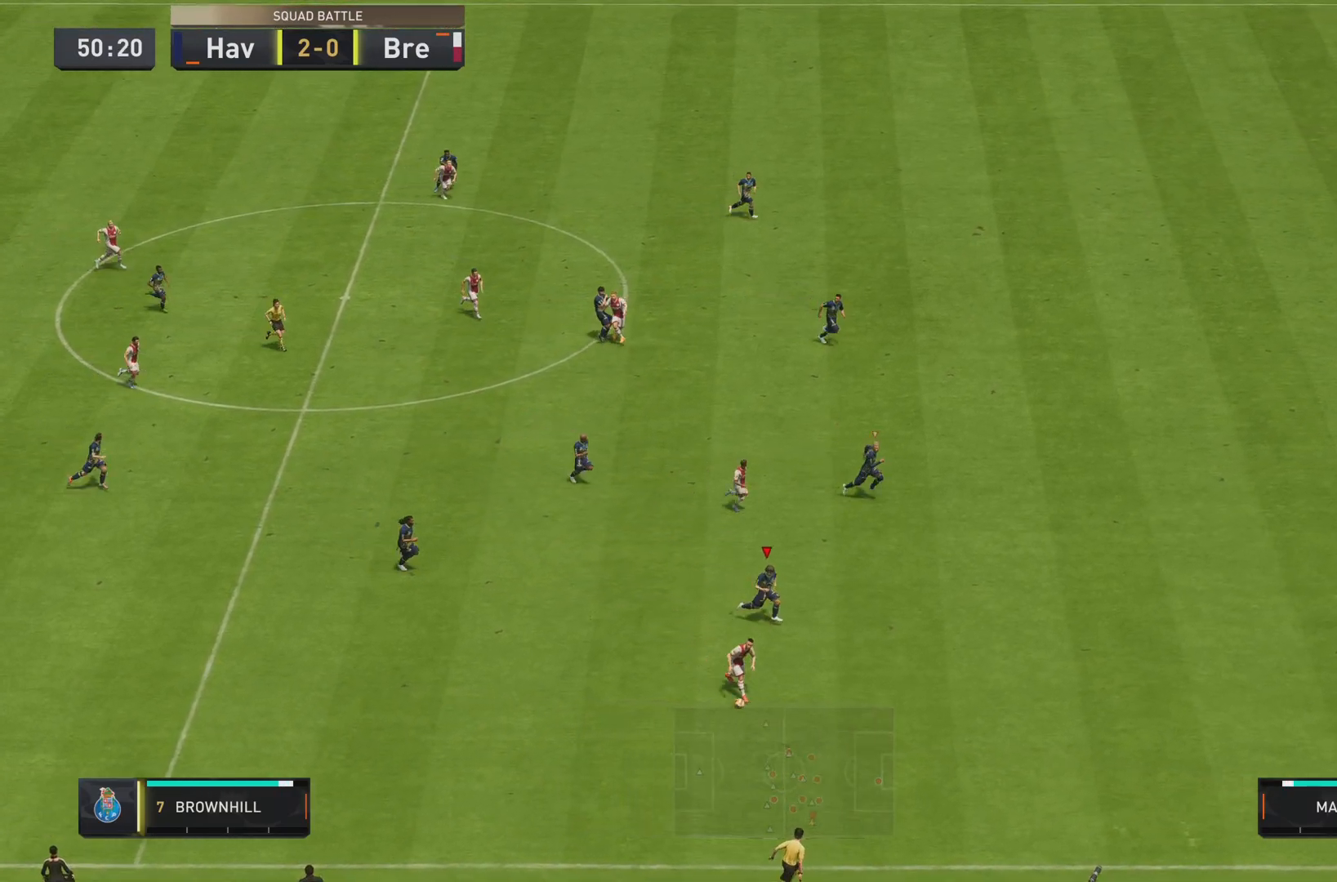
{"buttons": ["L2", "R2"], "left_stick": "down-right", "right_stick": "center", "events": [[151, "R2", "up"], [284, "R2", "down"], [384, "L2", "down"]]}
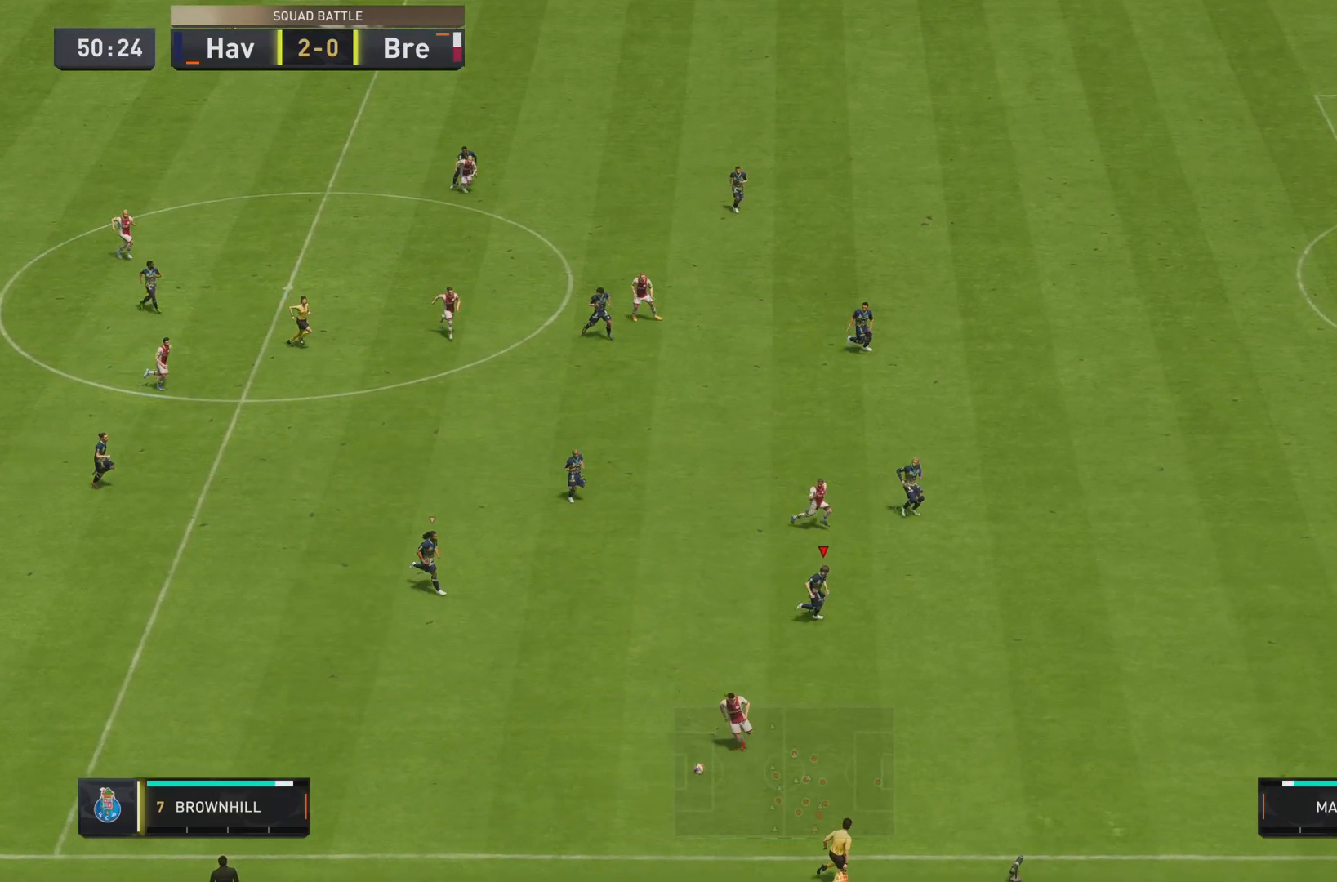
{"buttons": ["L2", "R2"], "left_stick": "down-right", "right_stick": "center", "events": []}
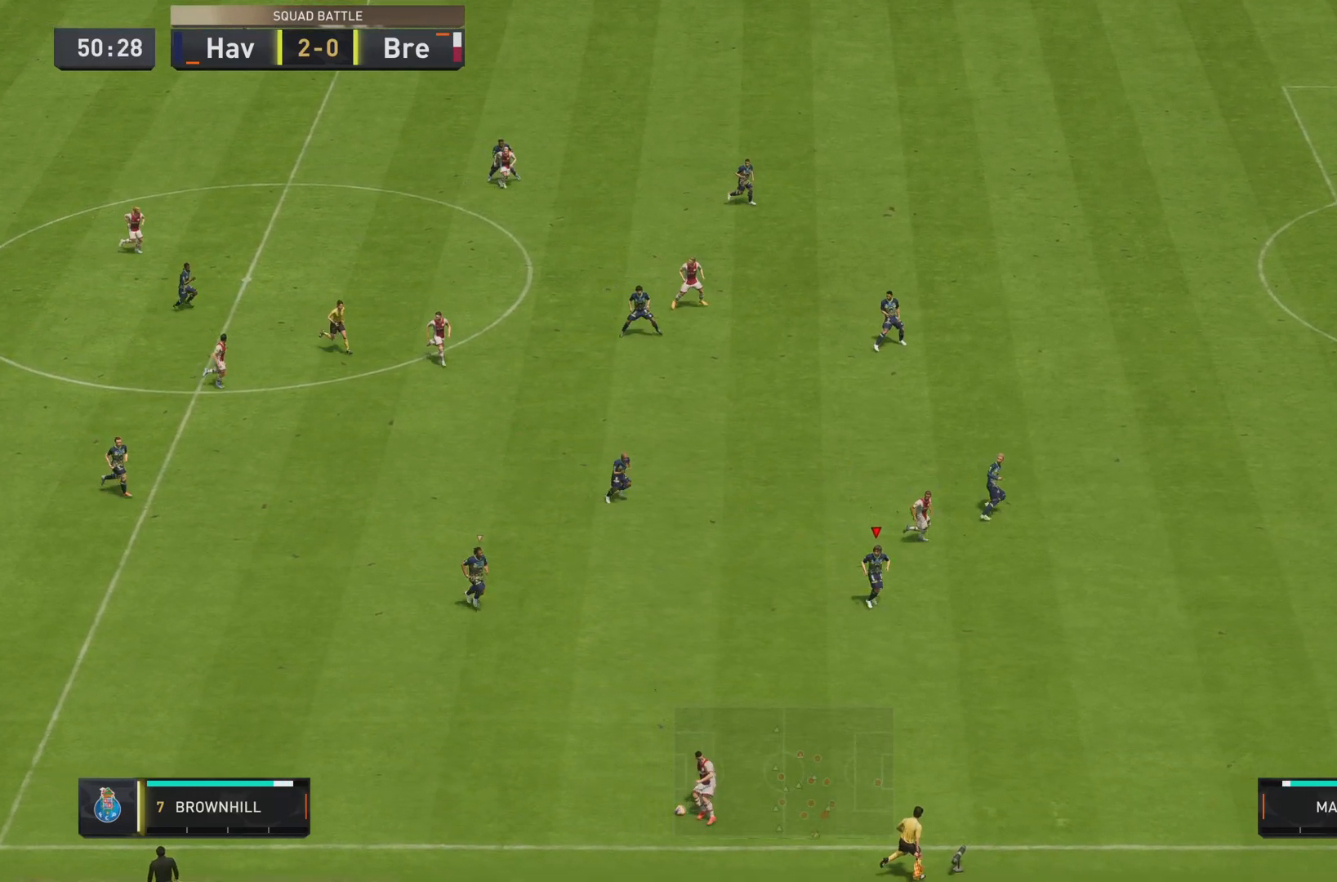
{"buttons": ["L2", "R2"], "left_stick": "down-right", "right_stick": "center", "events": []}